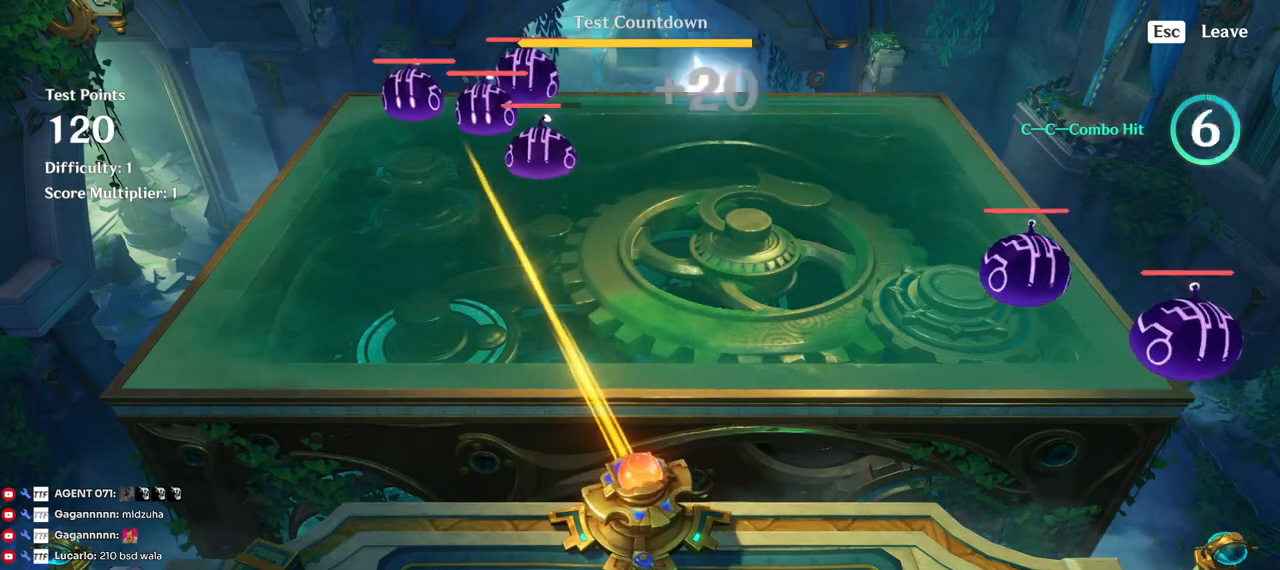
Gameplay with keyboard and mouse; each line is a JSON object with the keys and mouse buttons held at the frame after it. "events" lists presses ("down") and releases ("up") of "1", "2", "3", "4", "5", "a", "alt", "b", "c", "ctrl", "d", "e", "f", "g", "q", "r", "s", "shift", "space", "t", "tab", "v", "w", "x", "z", "mouse_left", "mouse_wheel", "mouse_right", "mouse_mb4" and "mouse_mb5" between this image and that frame as [ms after this image, input, new state], when the widget could be followed in between. "mouse_left", "mouse_wheel", "mouse_right", "mouse_mb4", "mouse_mb5" = the "left", "wheel", "right", "mb4", "mb5" buttons of the "mouse" list. No other keys are recorded. "wheel" means that the mouse wheel is clicked or scrolled. Mouse movement is not recorded.
{"keys": ["a"], "mouse": [], "events": [[34, "a", "down"]]}
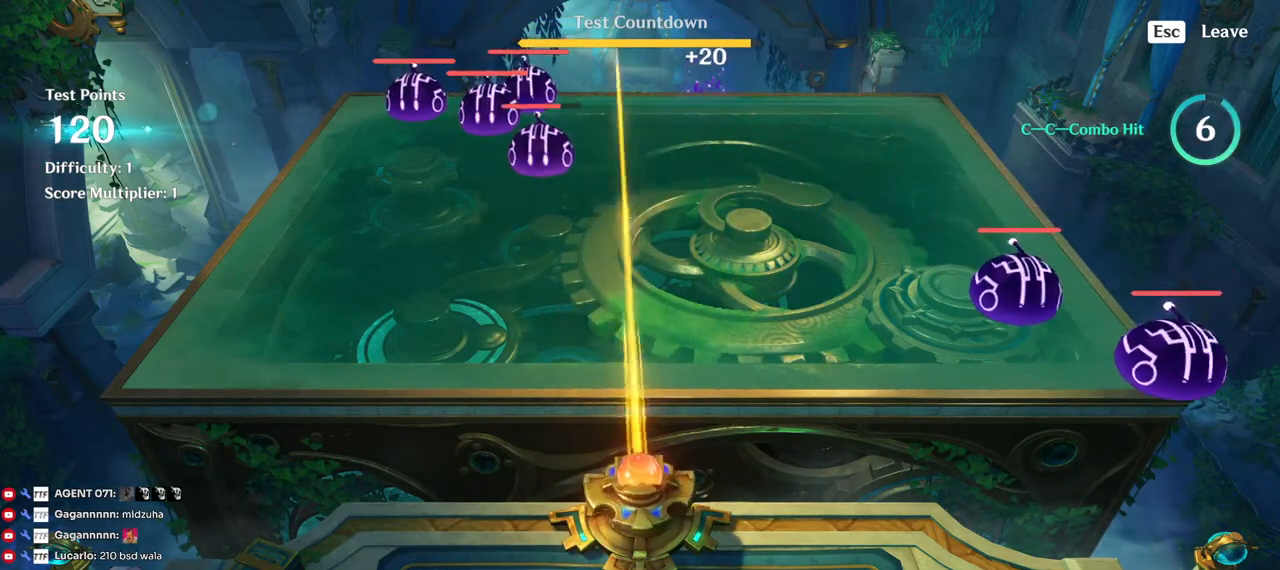
{"keys": ["a", "w"], "mouse": [], "events": [[284, "w", "down"]]}
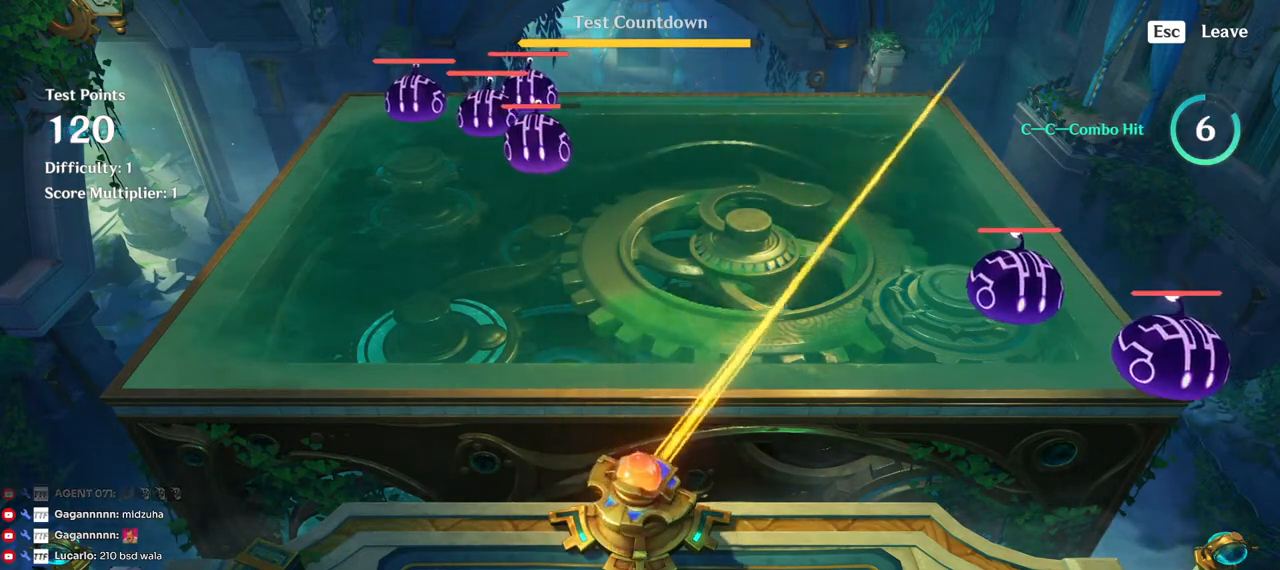
{"keys": ["a", "w"], "mouse": [], "events": []}
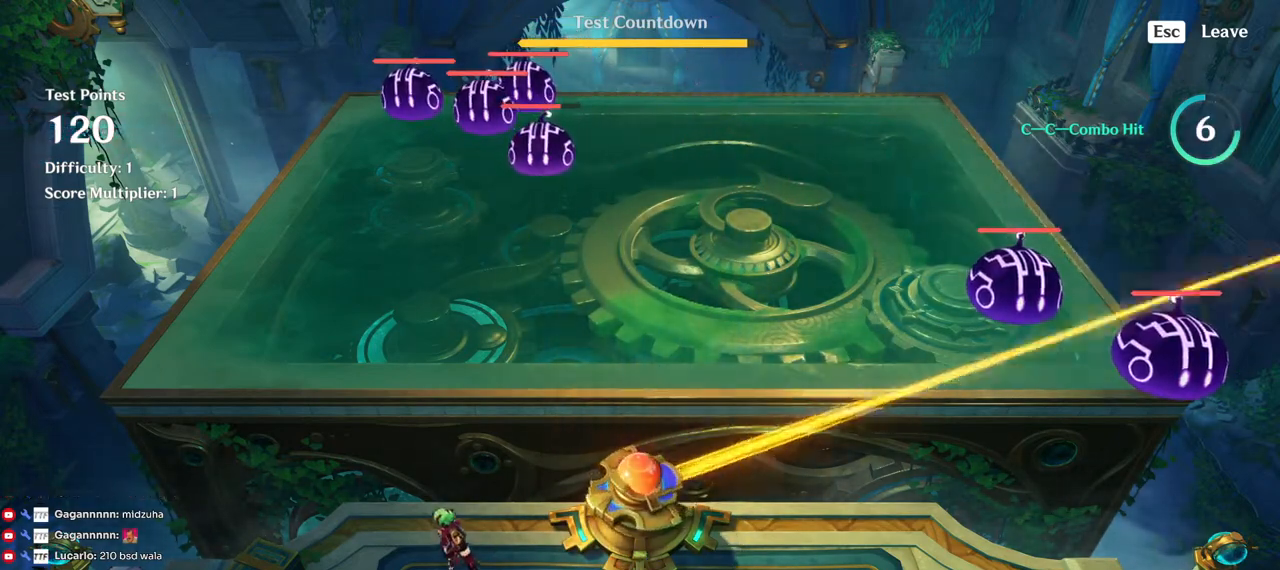
{"keys": [], "mouse": [], "events": [[67, "w", "up"], [84, "a", "up"], [150, "mouse_left", "down"], [250, "mouse_left", "up"]]}
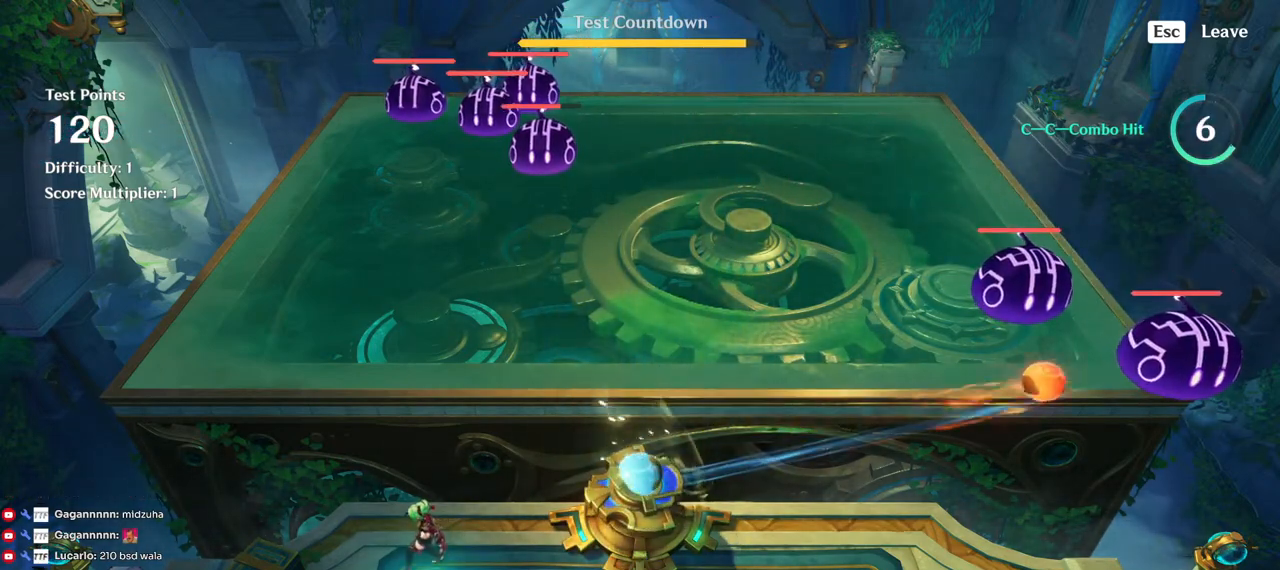
{"keys": ["s"], "mouse": [], "events": [[267, "s", "down"]]}
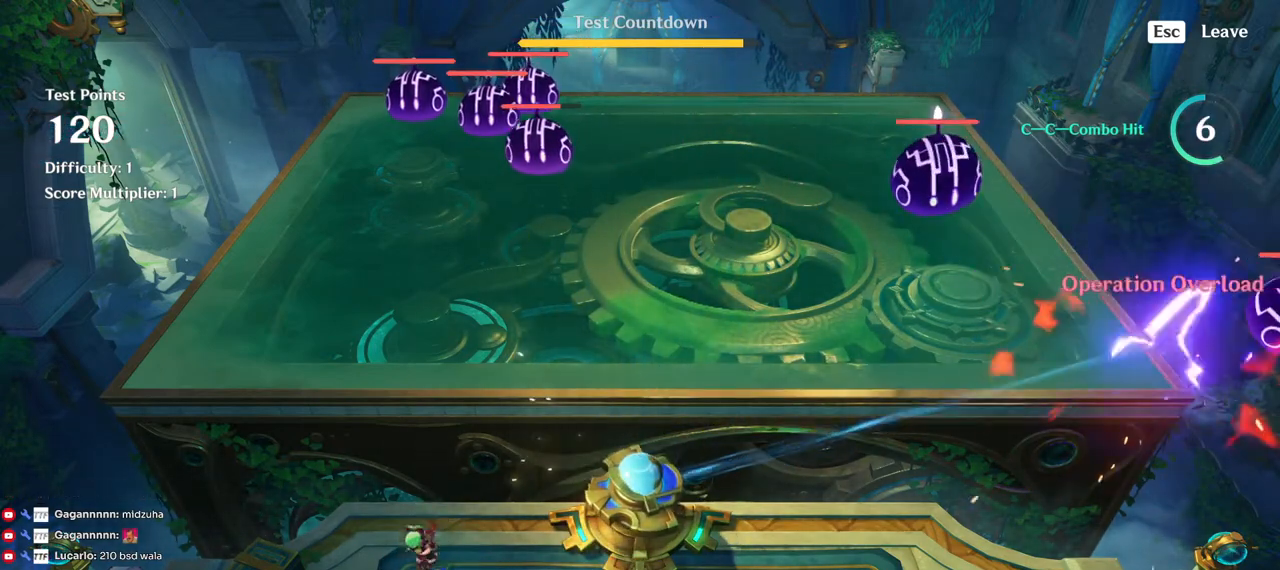
{"keys": ["d", "s"], "mouse": [], "events": [[250, "d", "down"]]}
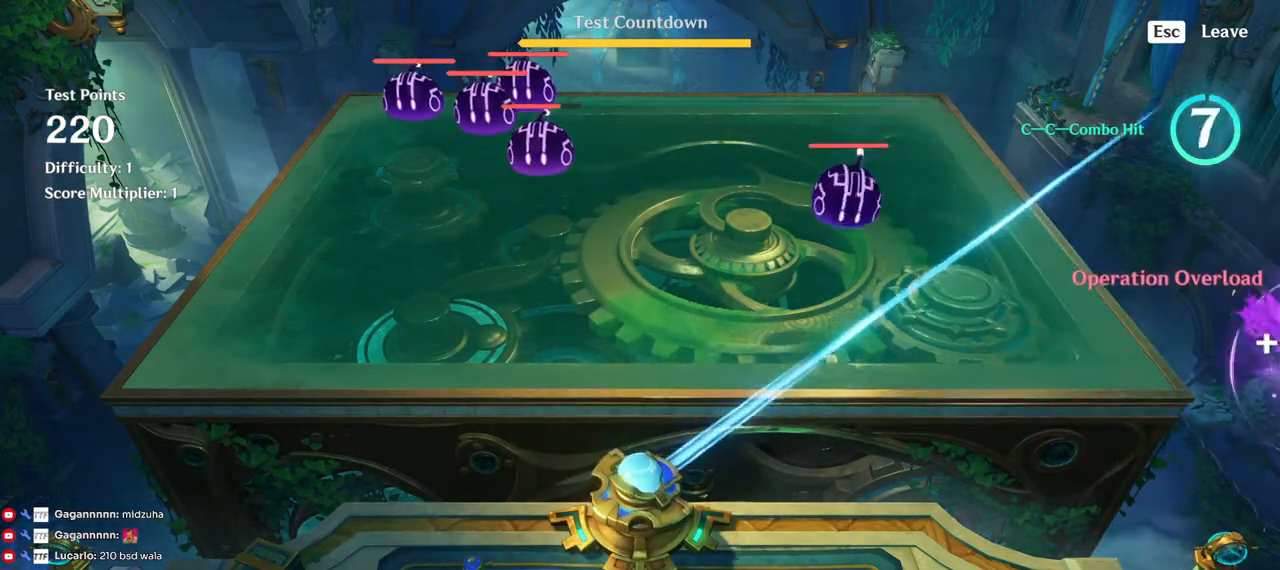
{"keys": [], "mouse": [], "events": [[84, "s", "up"], [250, "d", "up"]]}
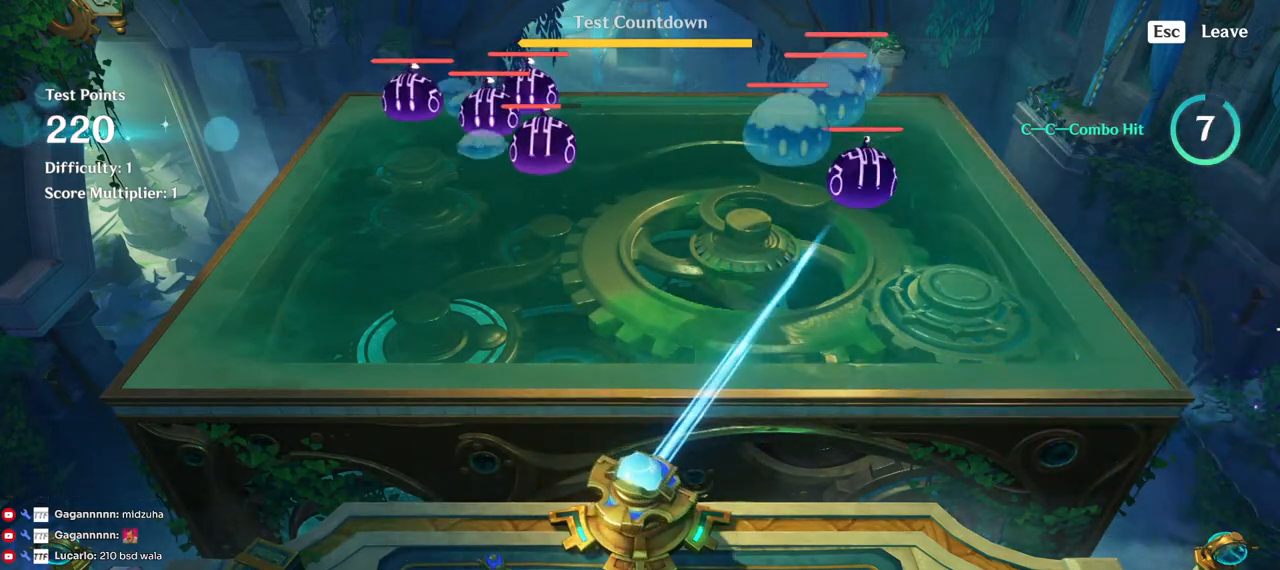
{"keys": ["d"], "mouse": [], "events": [[17, "mouse_left", "down"], [117, "mouse_left", "up"], [384, "d", "down"]]}
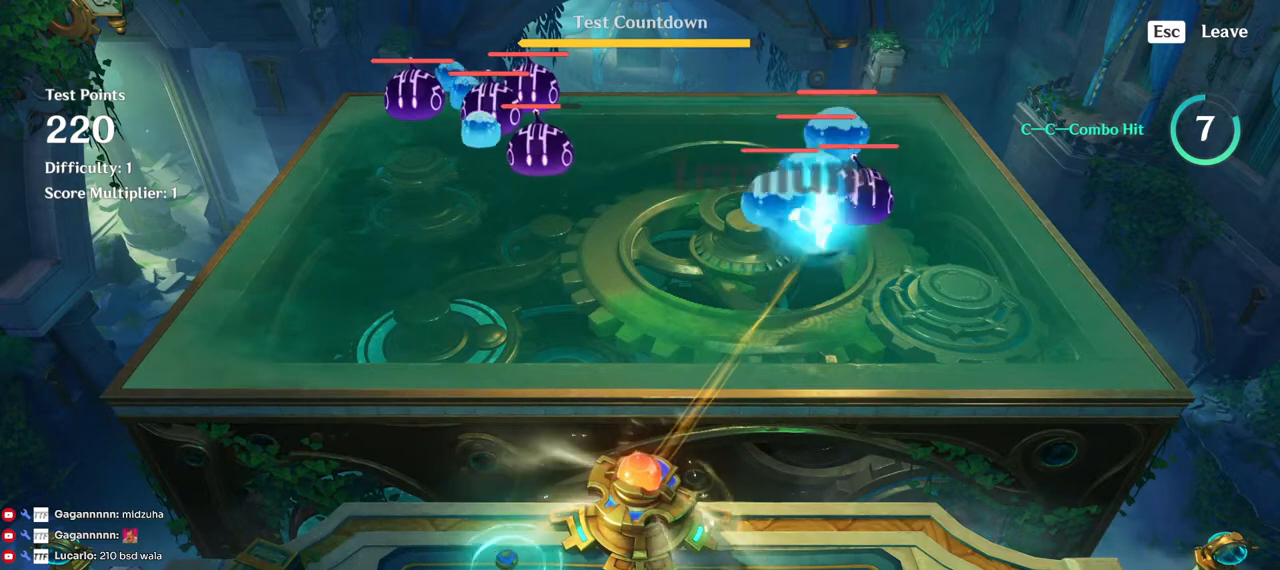
{"keys": [], "mouse": [], "events": [[434, "d", "up"]]}
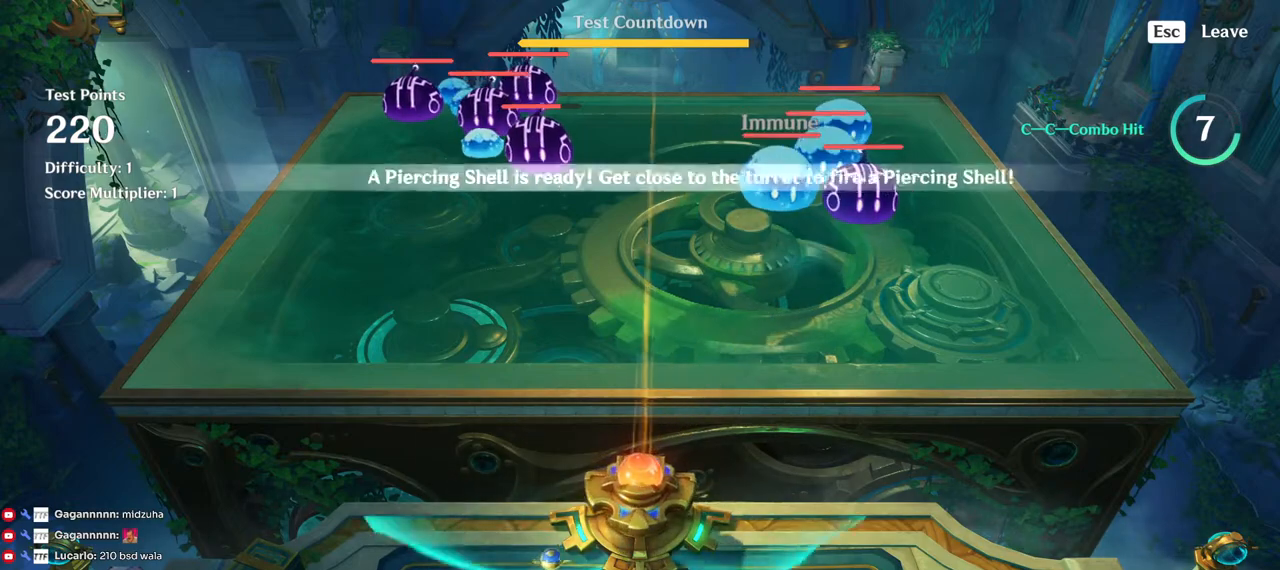
{"keys": ["d"], "mouse": [], "events": [[334, "d", "down"]]}
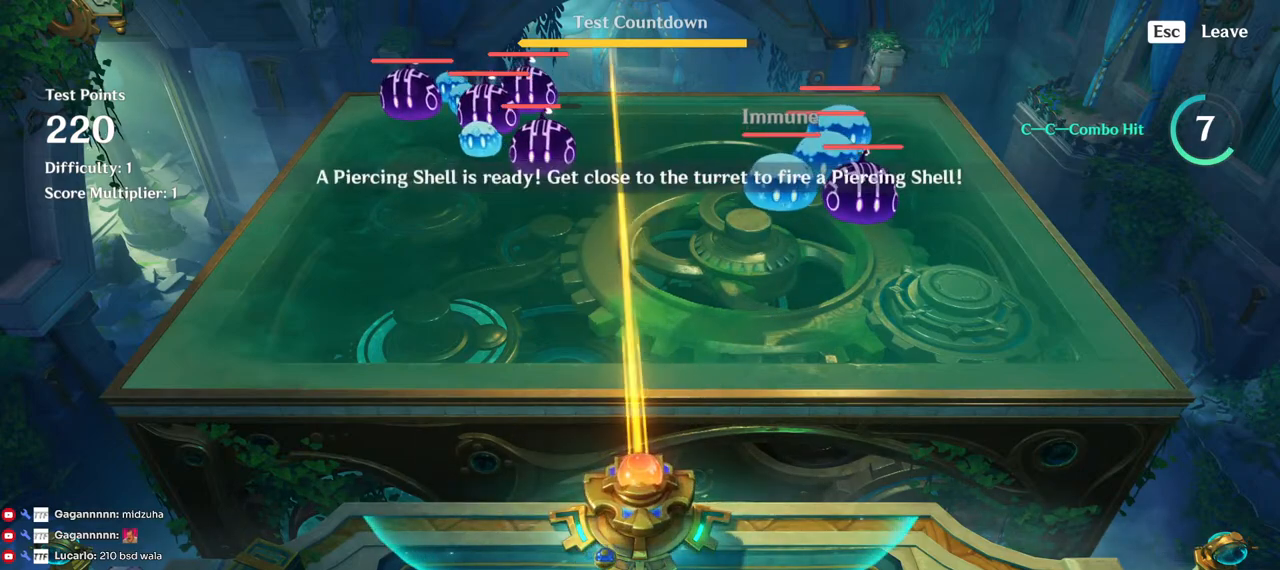
{"keys": [], "mouse": [], "events": [[117, "d", "up"], [184, "mouse_left", "down"], [300, "mouse_left", "up"]]}
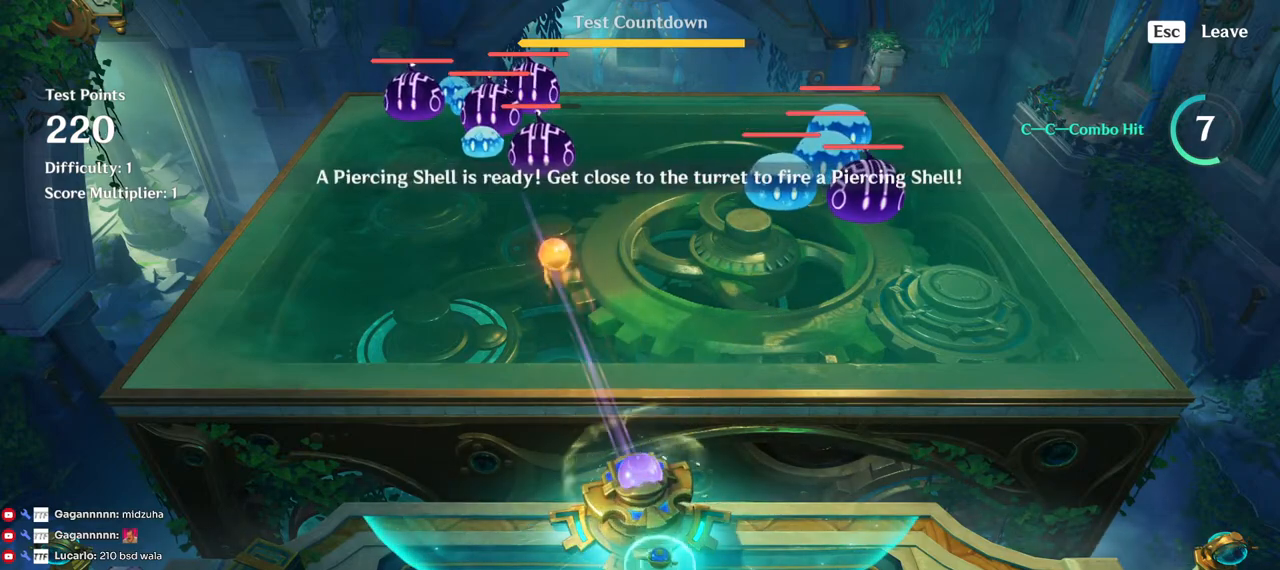
{"keys": [], "mouse": [], "events": []}
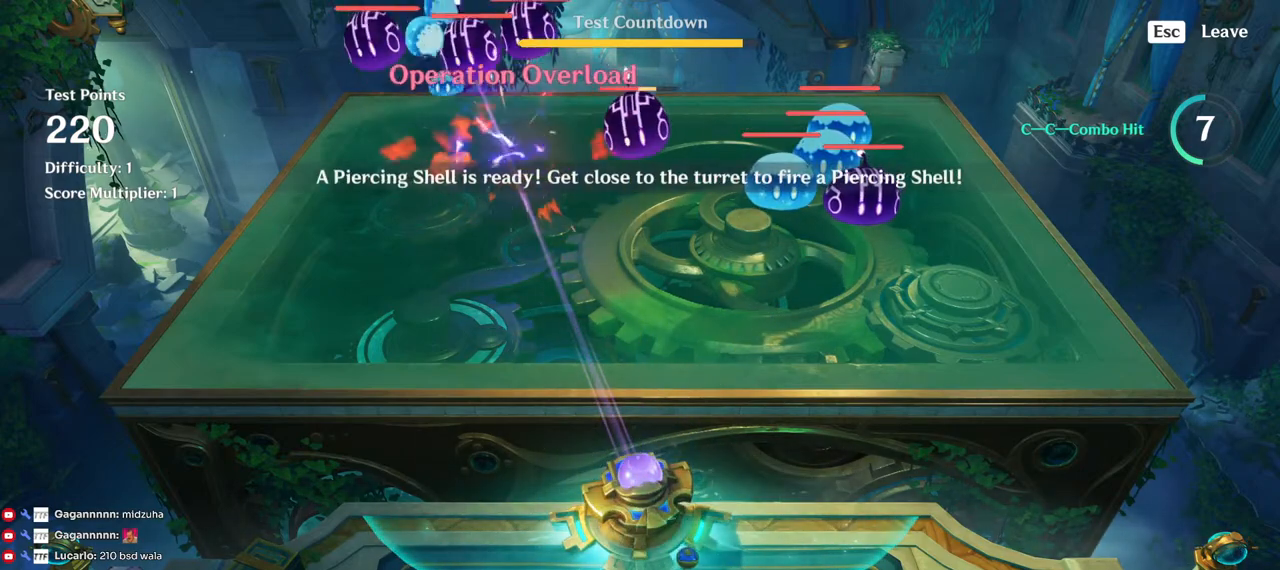
{"keys": ["a"], "mouse": [], "events": [[184, "a", "down"]]}
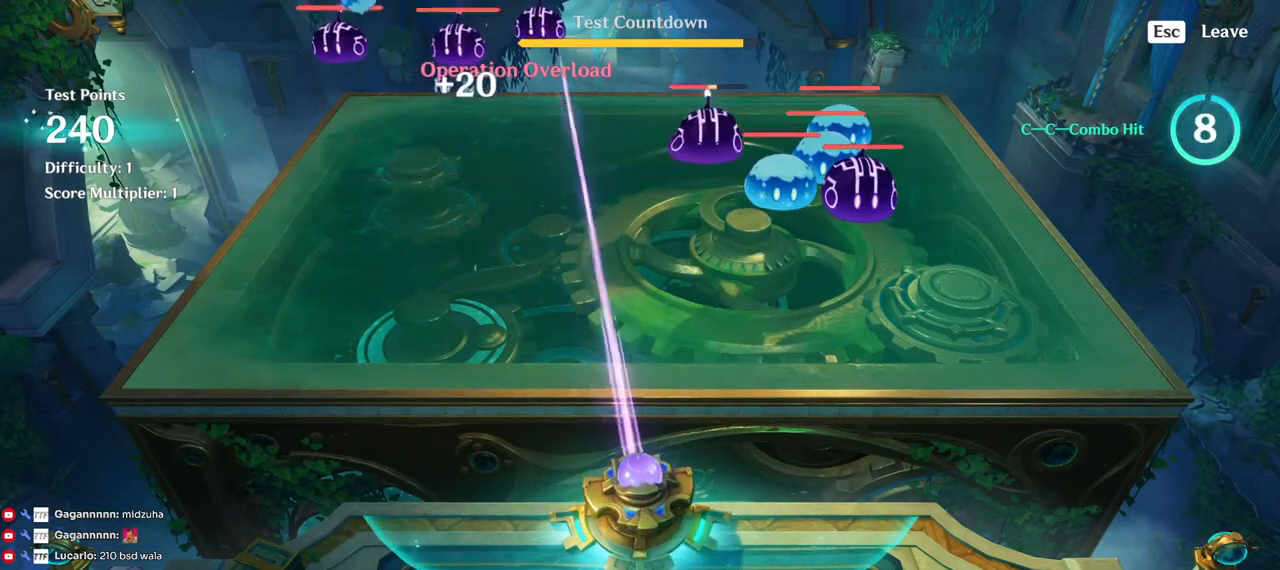
{"keys": [], "mouse": [], "events": [[384, "a", "up"]]}
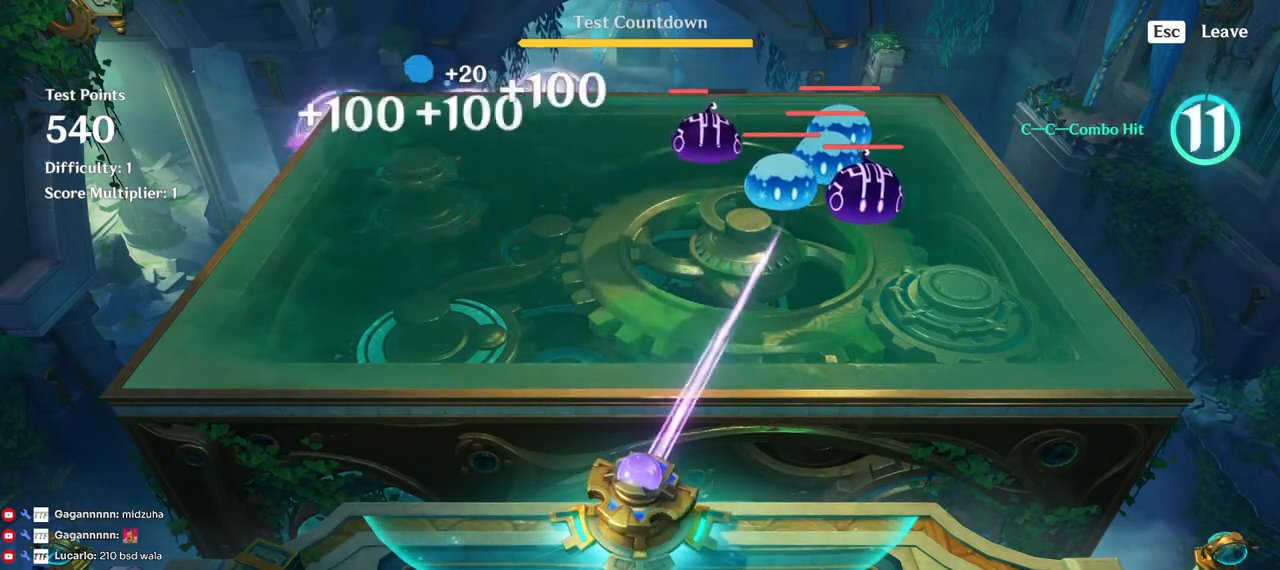
{"keys": [], "mouse": [], "events": []}
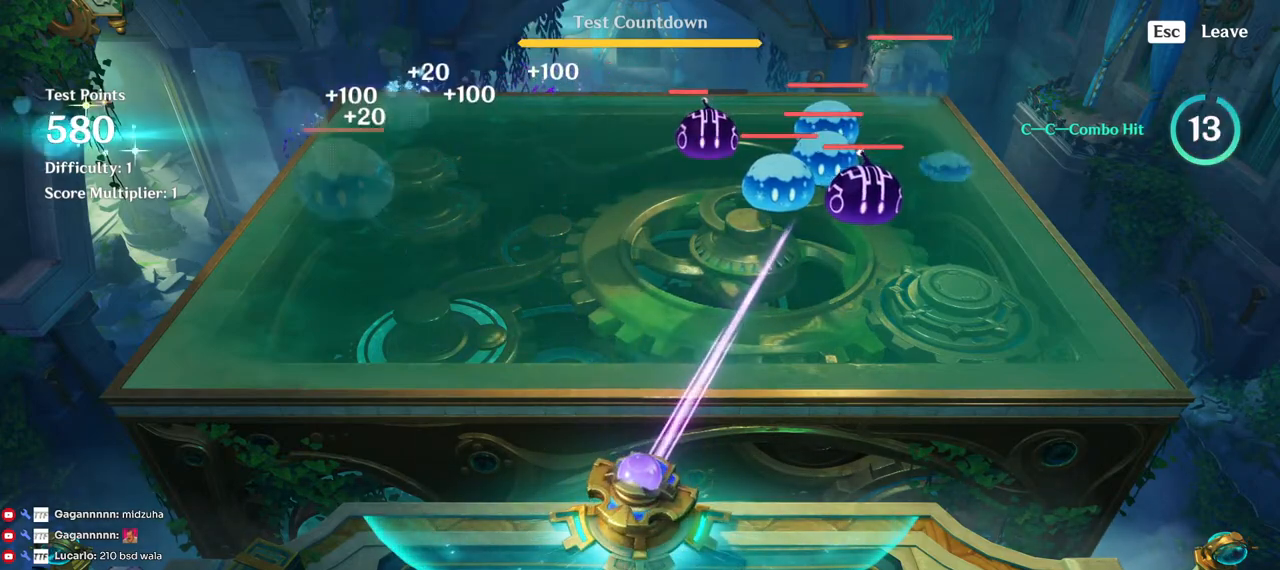
{"keys": [], "mouse": [], "events": [[150, "mouse_left", "down"], [217, "mouse_left", "up"]]}
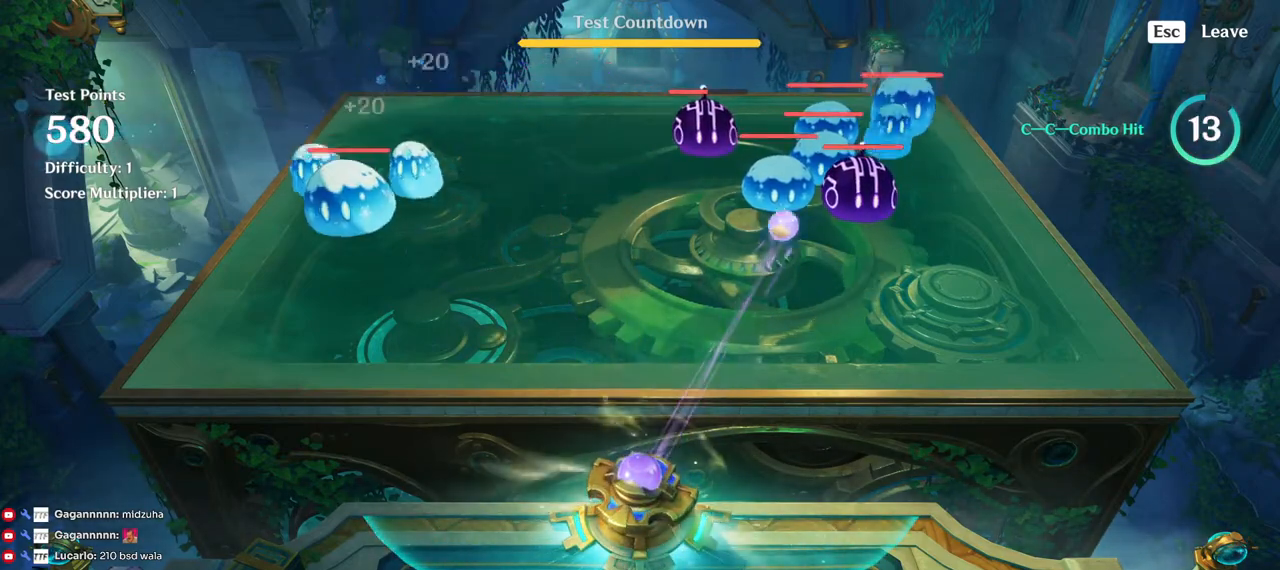
{"keys": [], "mouse": [], "events": []}
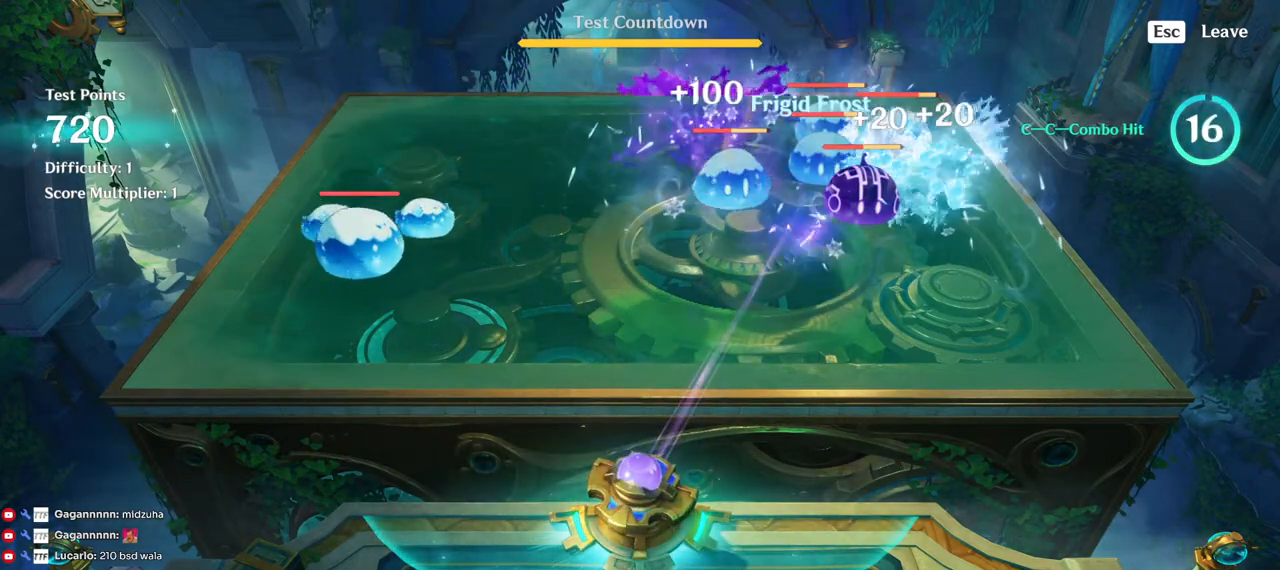
{"keys": [], "mouse": [], "events": []}
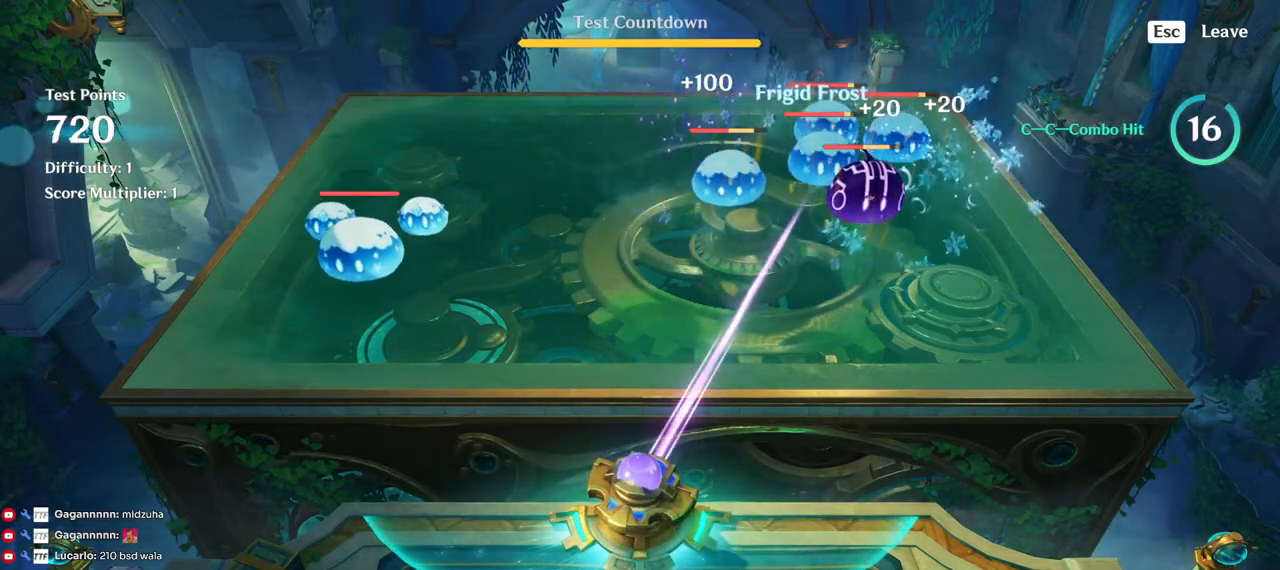
{"keys": [], "mouse": [], "events": [[17, "a", "down"], [134, "a", "up"]]}
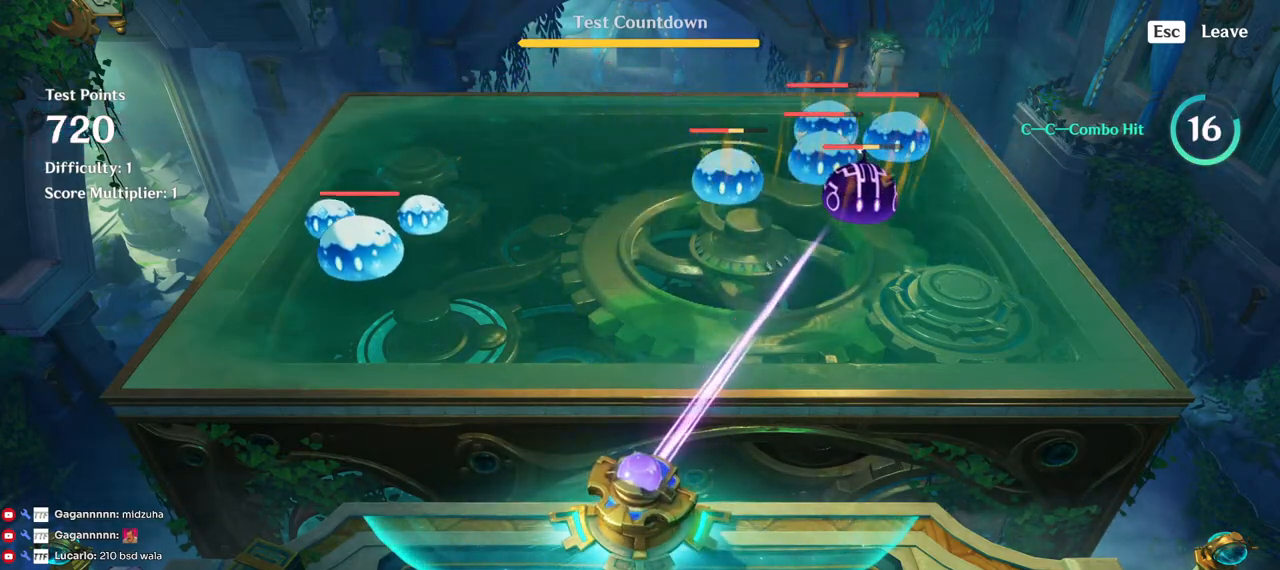
{"keys": [], "mouse": [], "events": [[234, "d", "down"], [400, "d", "up"]]}
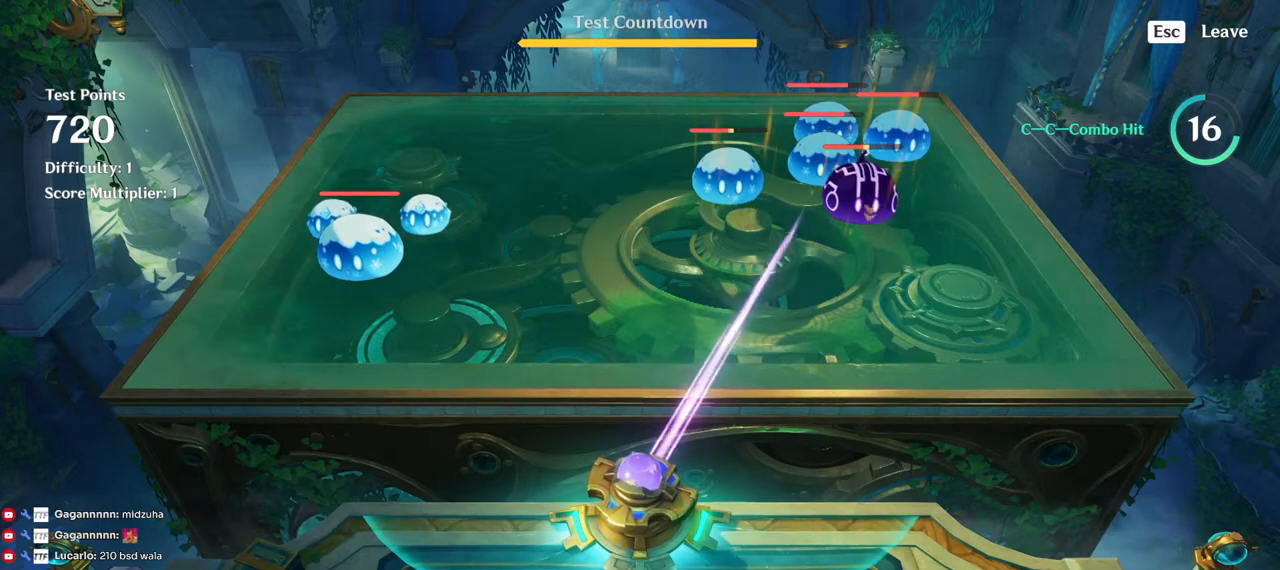
{"keys": [], "mouse": [], "events": [[134, "mouse_left", "down"], [250, "mouse_left", "up"]]}
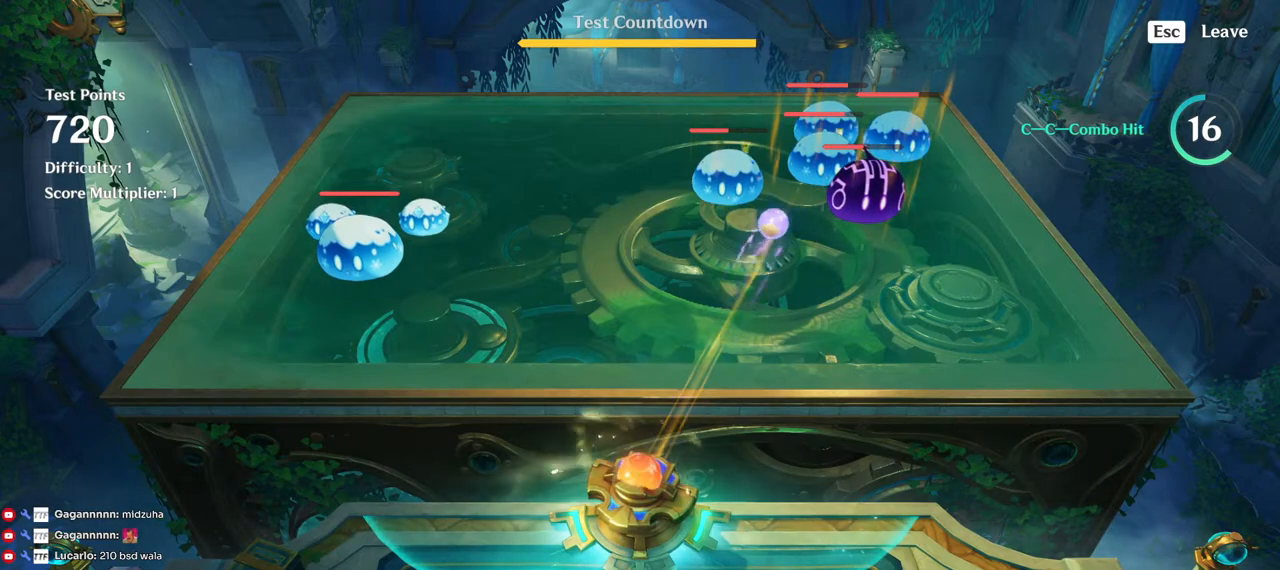
{"keys": ["d"], "mouse": [], "events": [[84, "d", "down"]]}
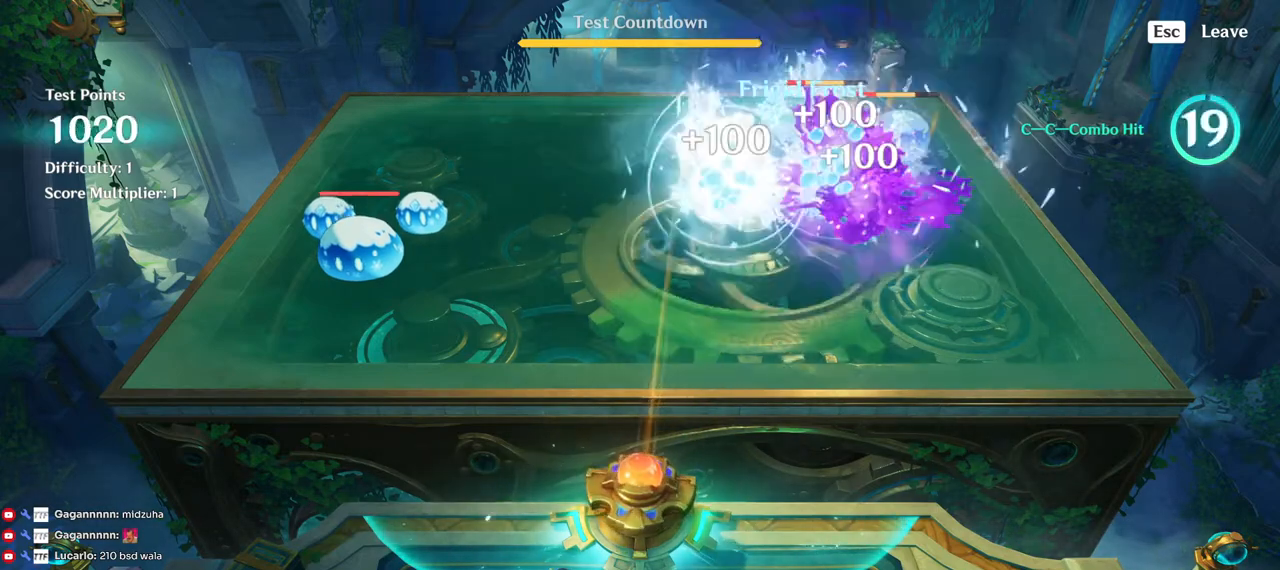
{"keys": ["d"], "mouse": [], "events": [[150, "d", "up"], [500, "d", "down"]]}
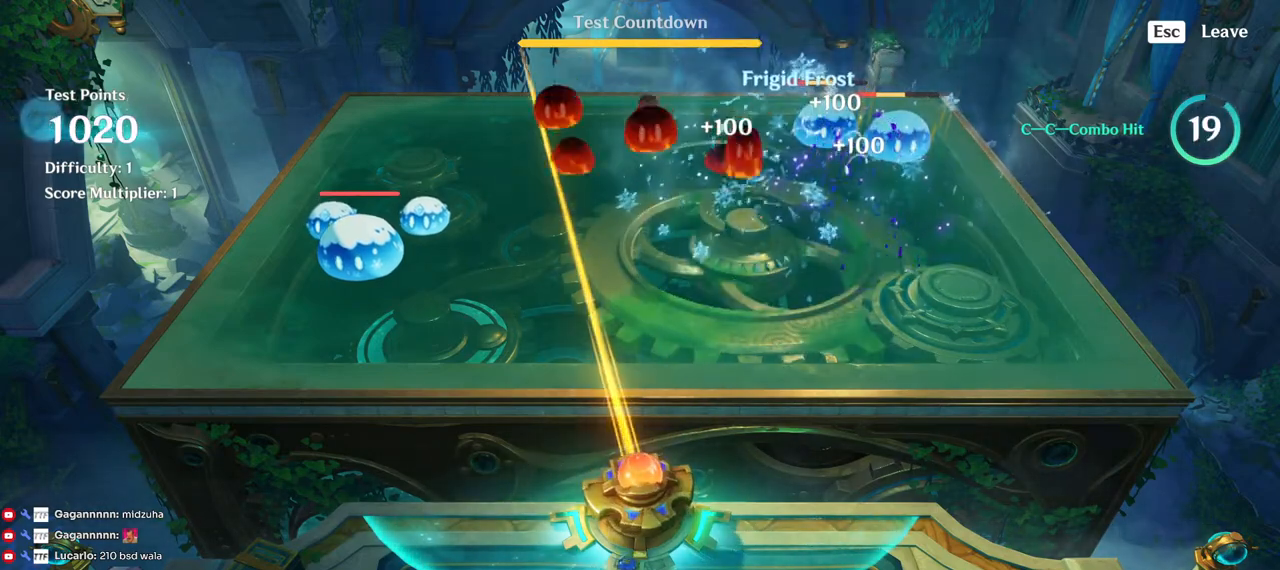
{"keys": ["a"], "mouse": [], "events": [[250, "d", "up"], [500, "a", "down"]]}
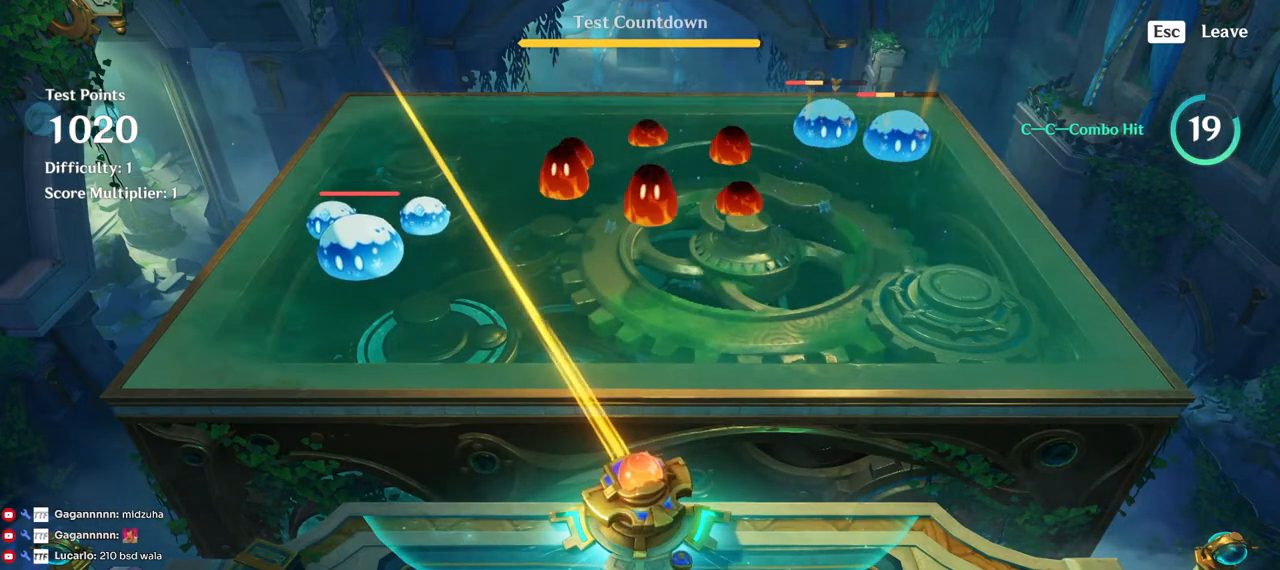
{"keys": ["a"], "mouse": [], "events": []}
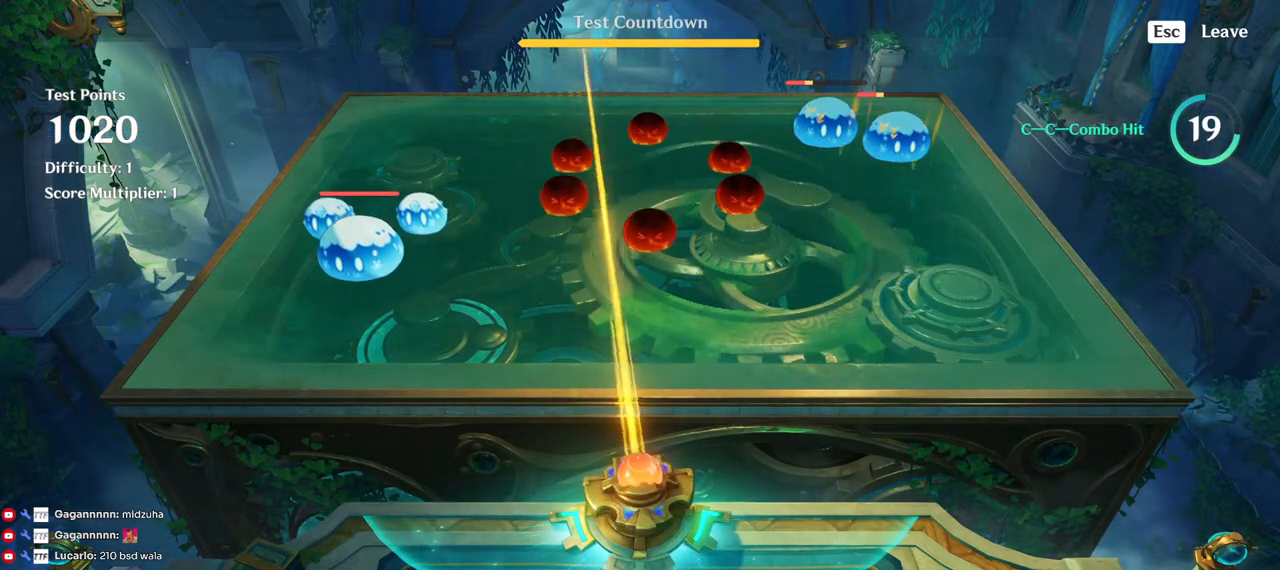
{"keys": ["d"], "mouse": [], "events": [[150, "a", "up"], [267, "d", "down"]]}
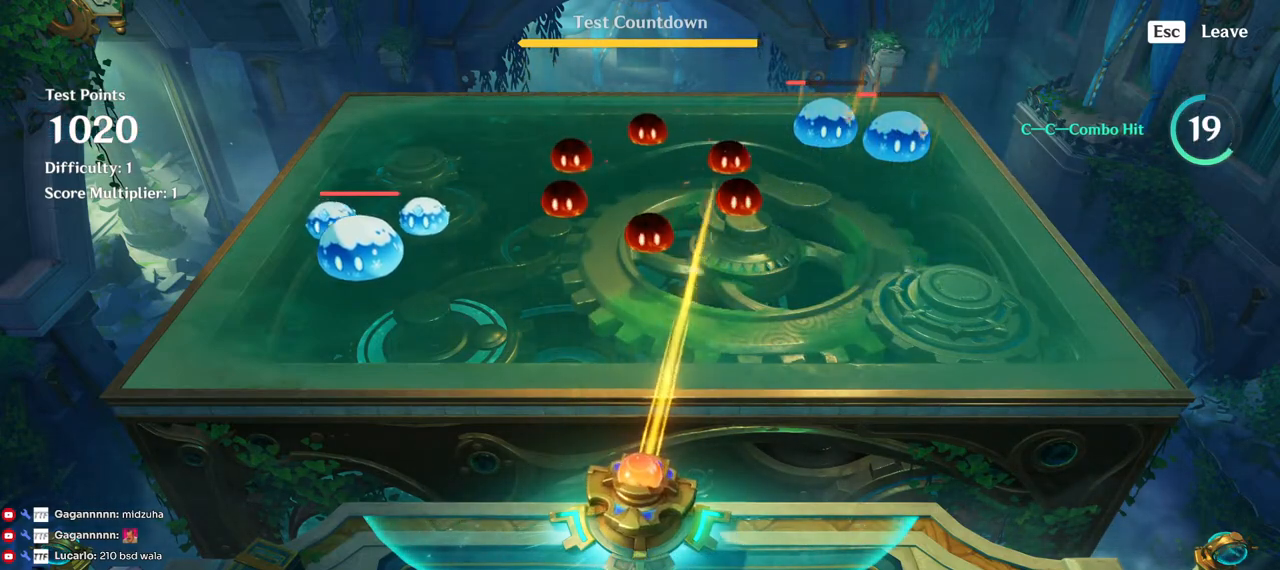
{"keys": ["d"], "mouse": [], "events": []}
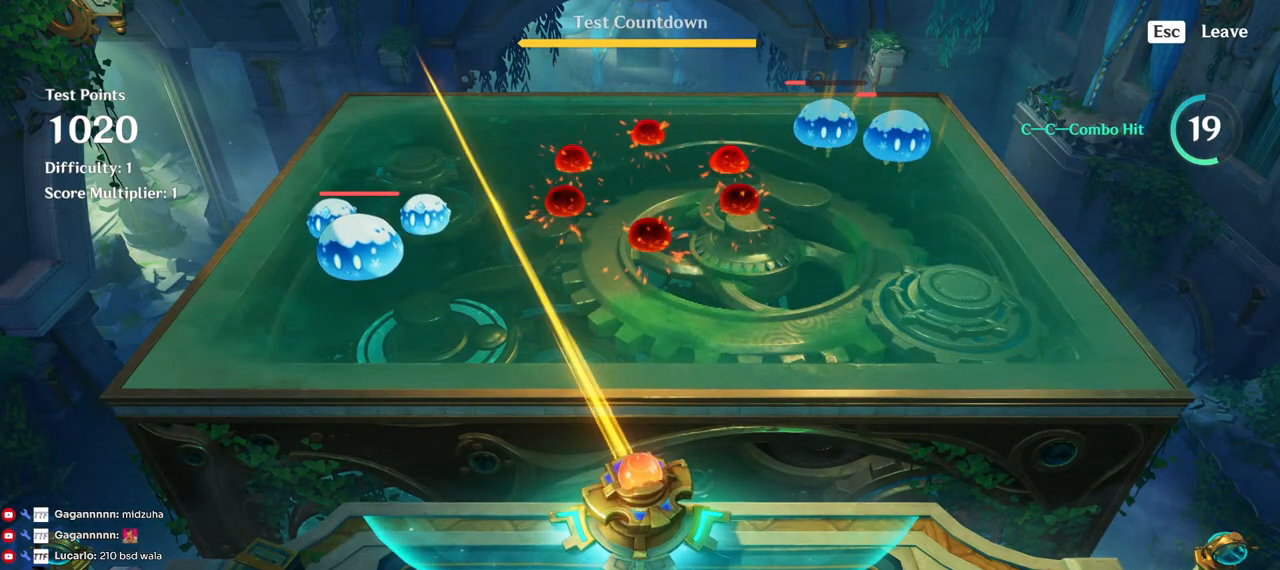
{"keys": [], "mouse": [], "events": [[317, "d", "up"], [367, "mouse_left", "down"], [467, "mouse_left", "up"]]}
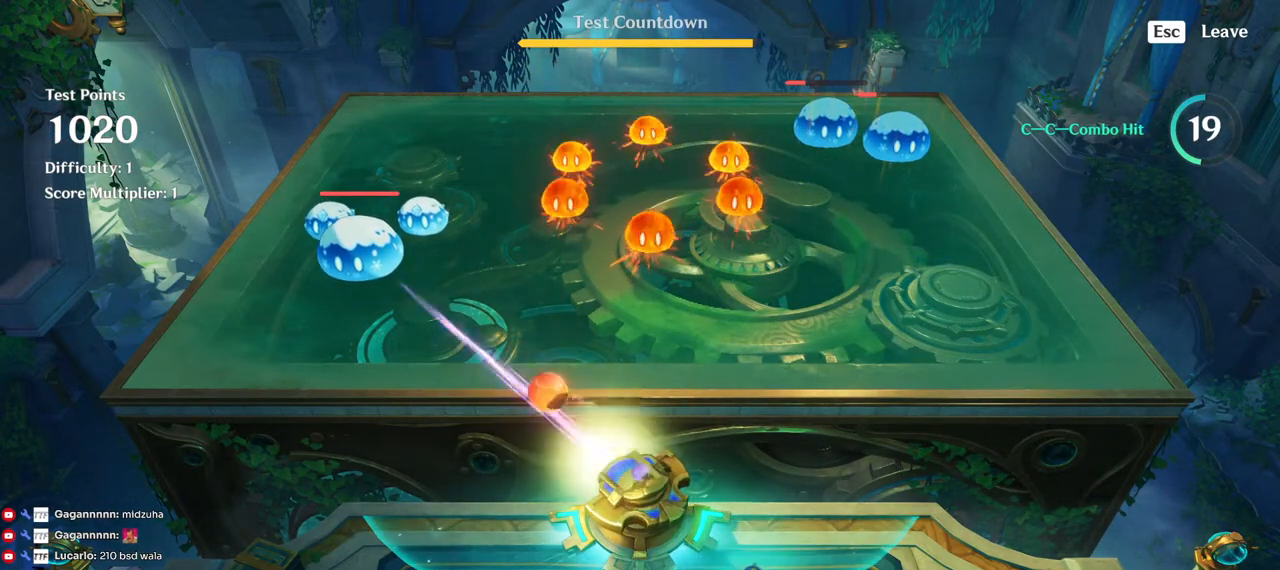
{"keys": [], "mouse": [], "events": []}